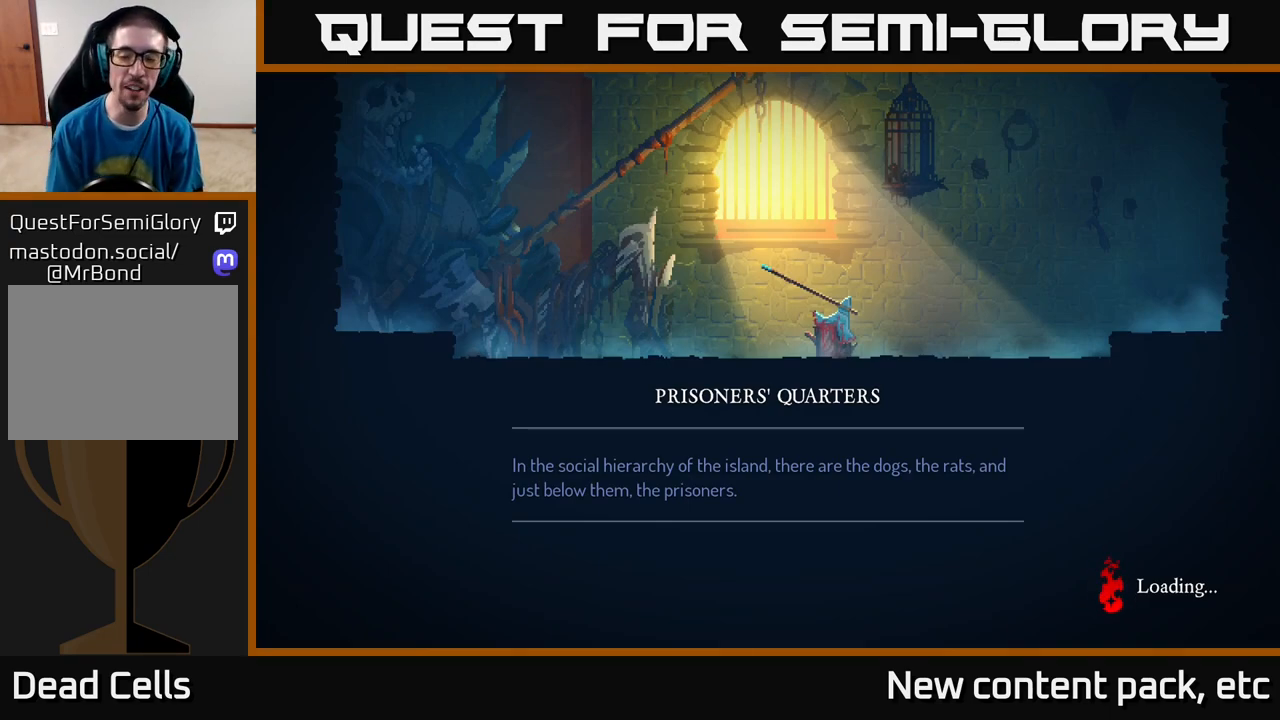
Gameplay with a controller (Xbox layout); each line is a JSON object with the inputs held at the frame after it. "events" lists button and stick changes between this image and that frame as [ms after this image, input, new state], when the widget could be followed in between.
{"buttons": ["B"], "left_stick": "center", "right_stick": "center", "events": [[433, "B", "down"]]}
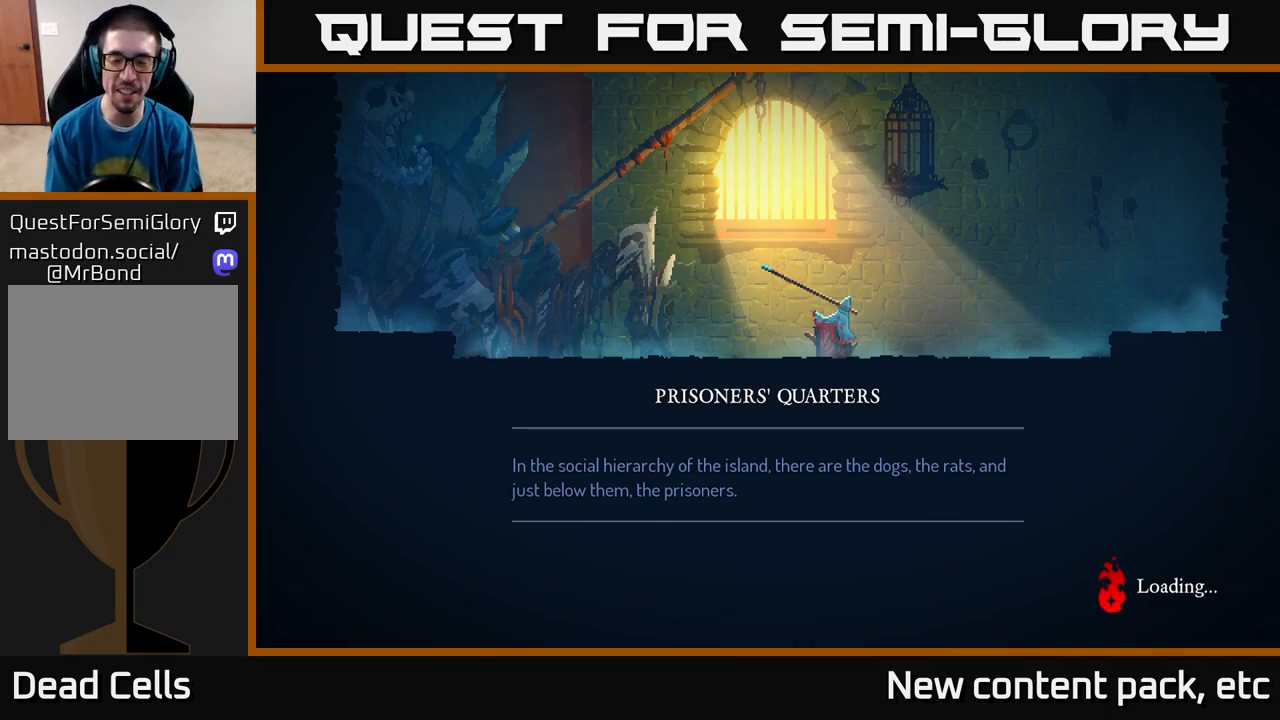
{"buttons": ["B"], "left_stick": "center", "right_stick": "center", "events": []}
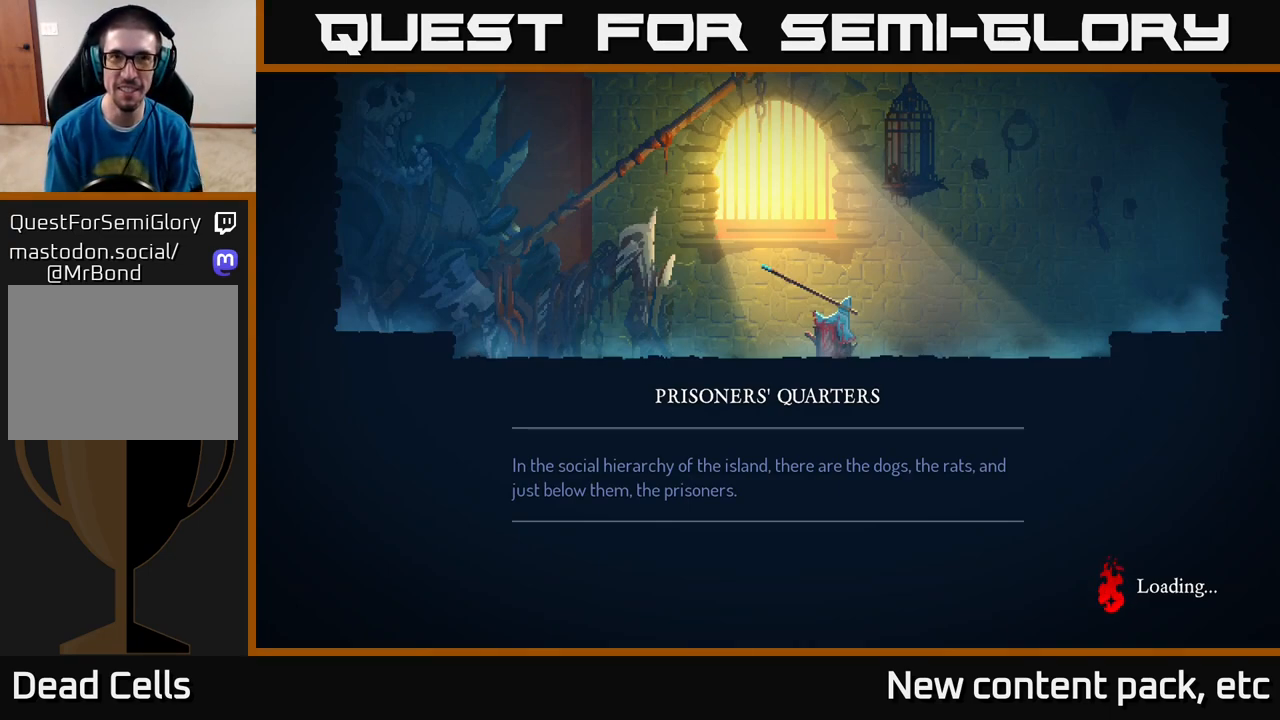
{"buttons": ["B"], "left_stick": "center", "right_stick": "center", "events": []}
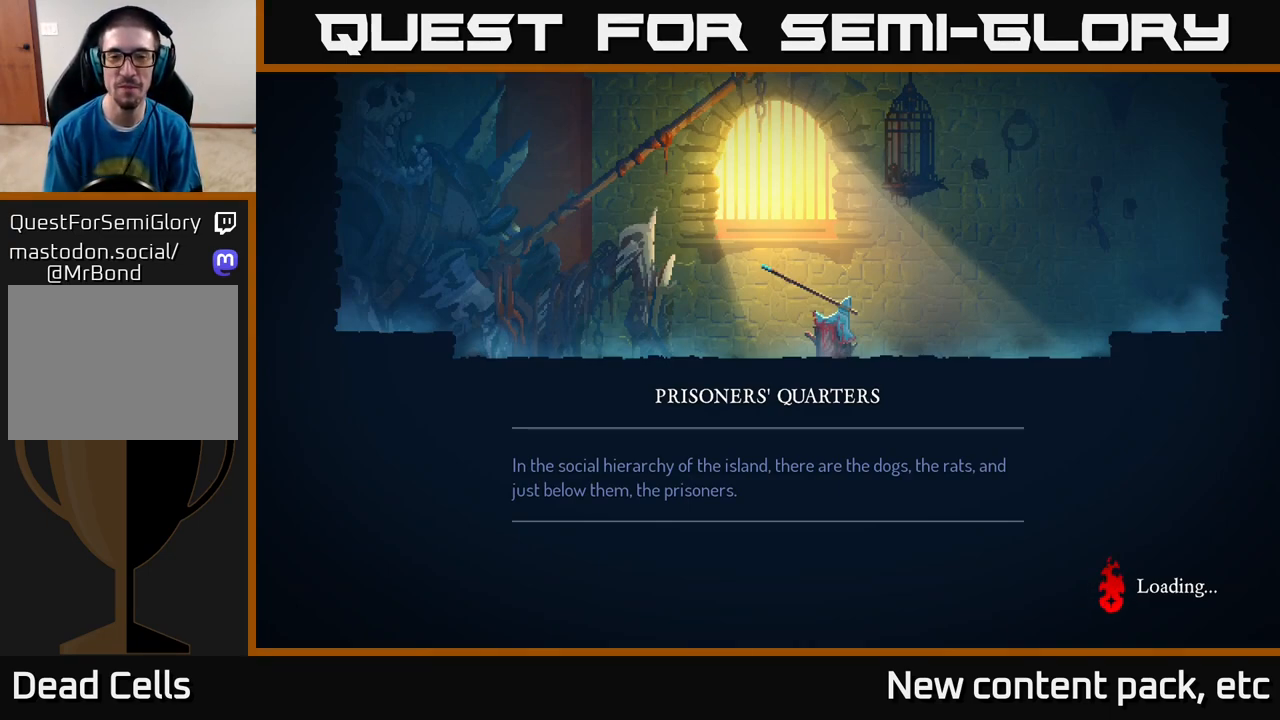
{"buttons": ["B"], "left_stick": "center", "right_stick": "center", "events": []}
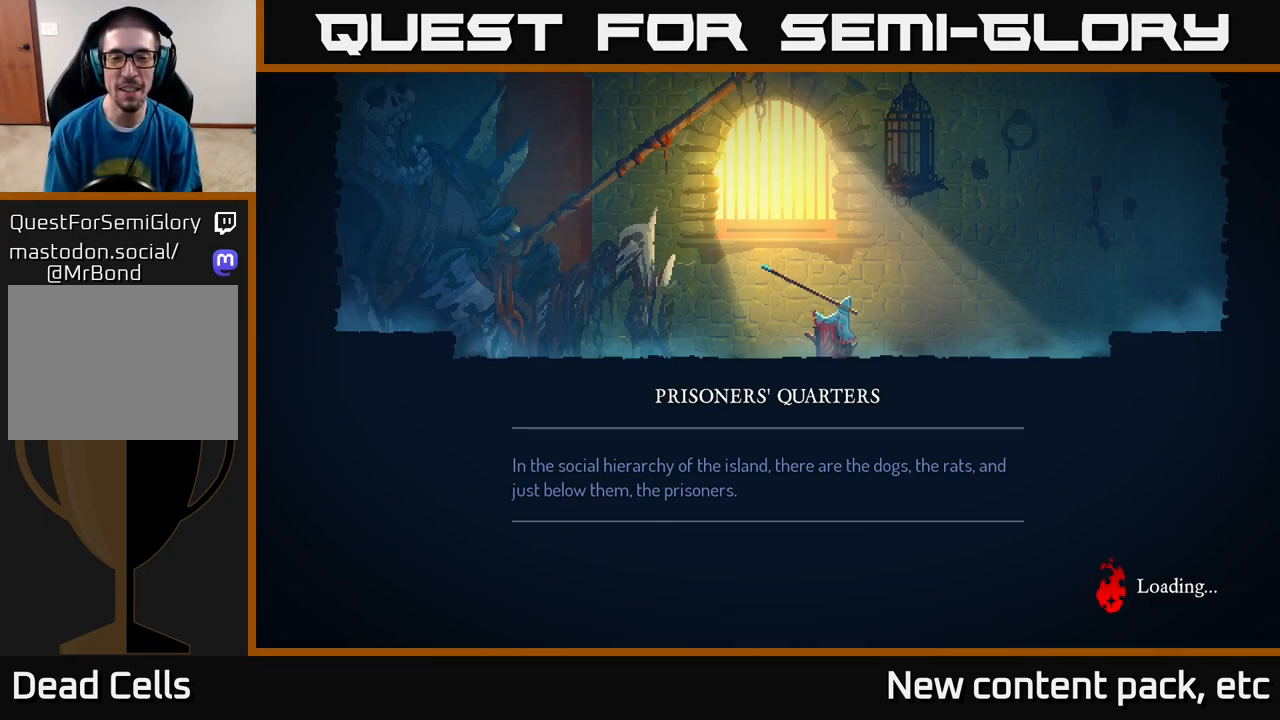
{"buttons": [], "left_stick": "center", "right_stick": "center", "events": [[283, "B", "up"]]}
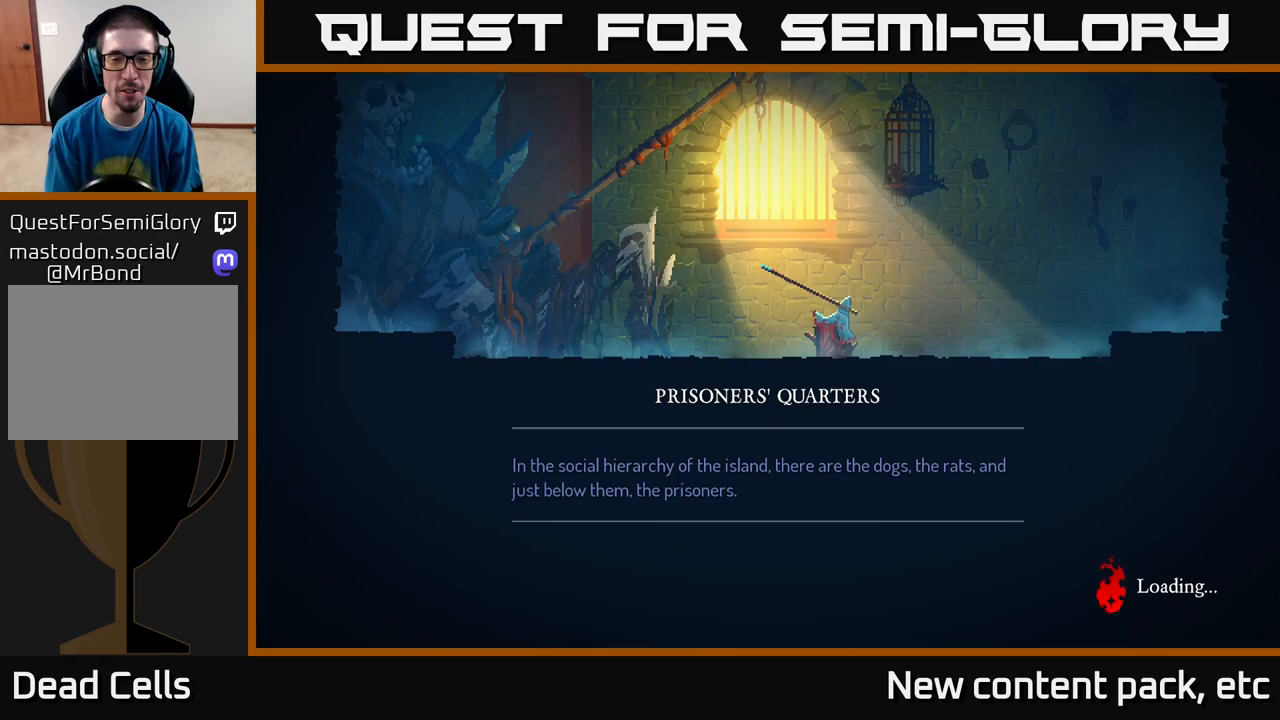
{"buttons": [], "left_stick": "center", "right_stick": "center", "events": []}
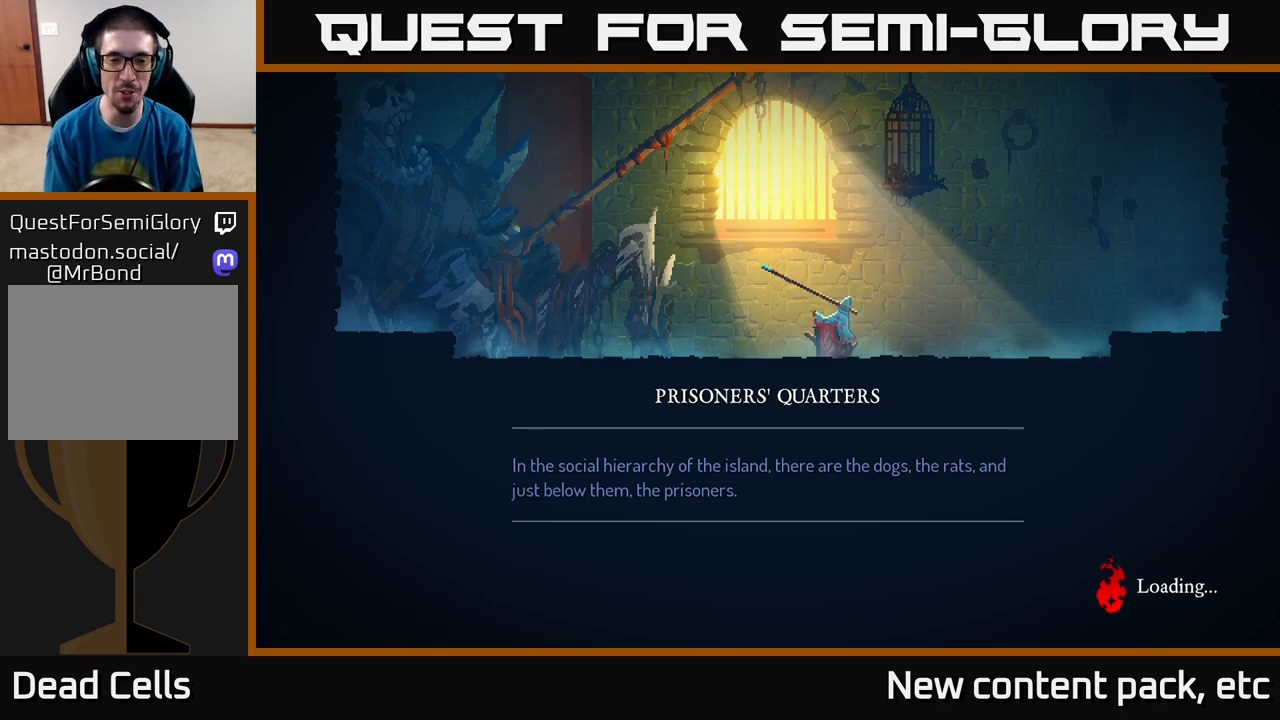
{"buttons": [], "left_stick": "center", "right_stick": "center", "events": []}
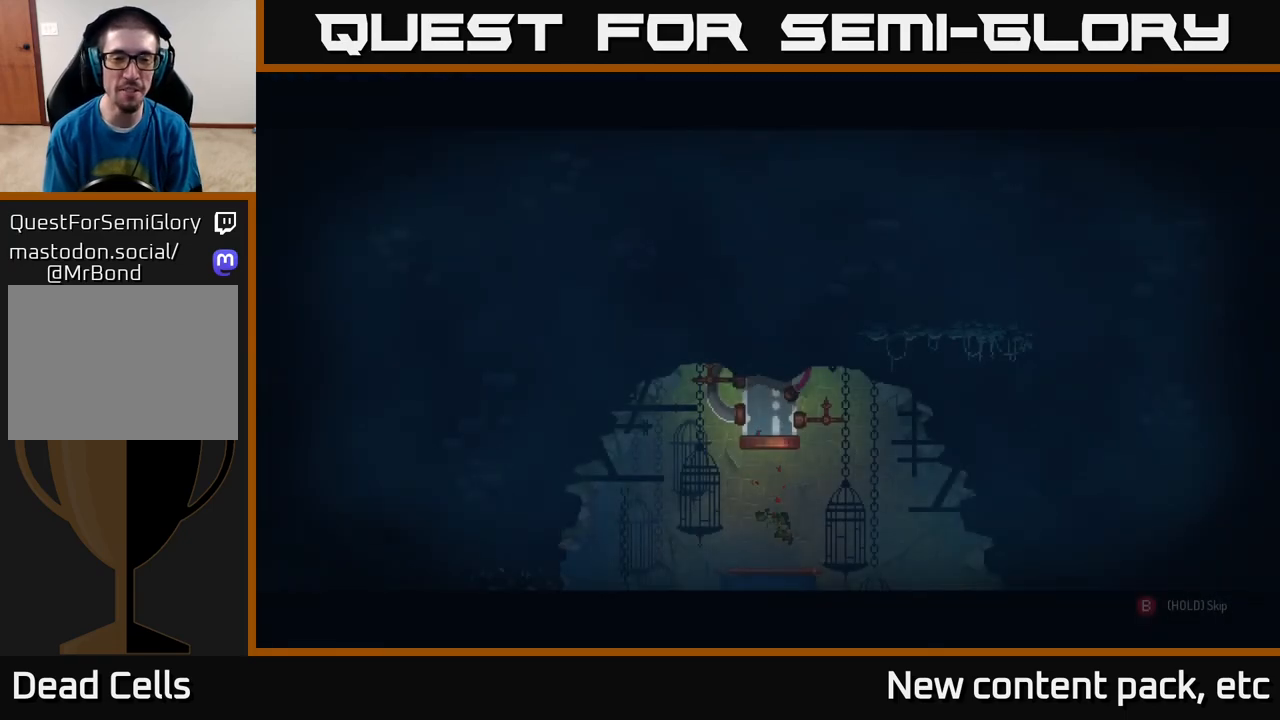
{"buttons": [], "left_stick": "center", "right_stick": "center", "events": []}
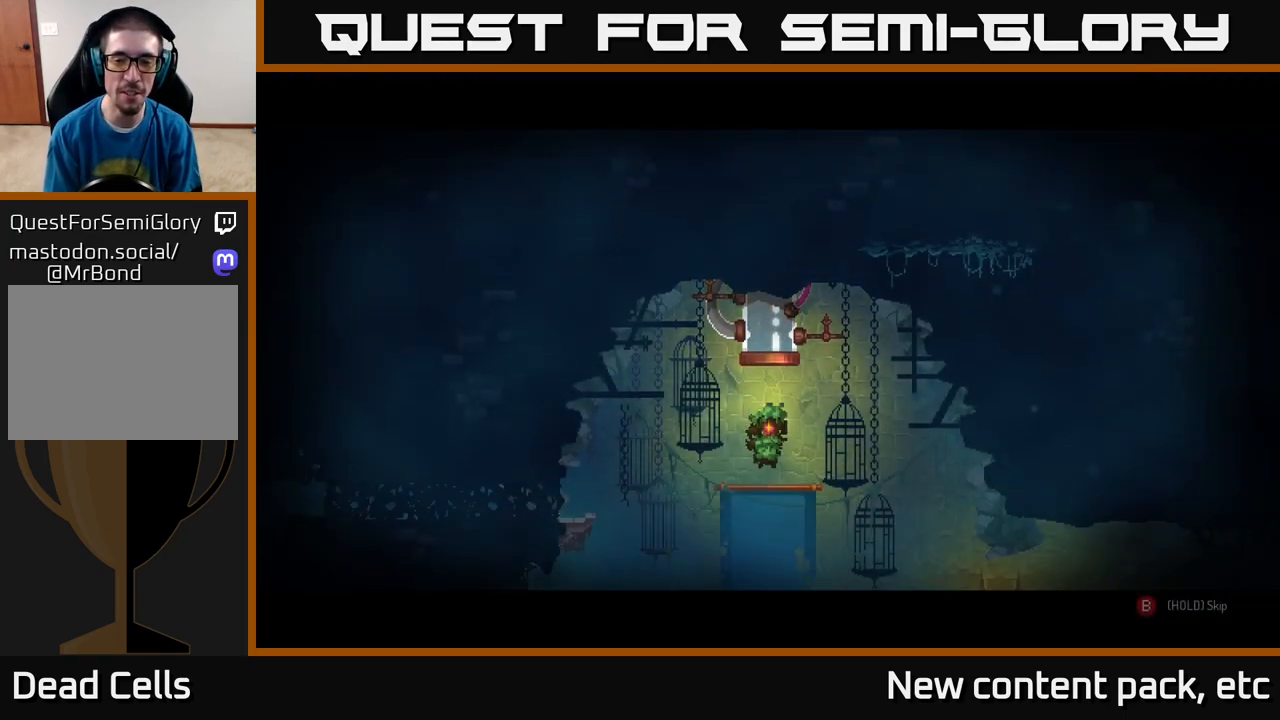
{"buttons": ["B"], "left_stick": "center", "right_stick": "center", "events": [[17, "B", "down"]]}
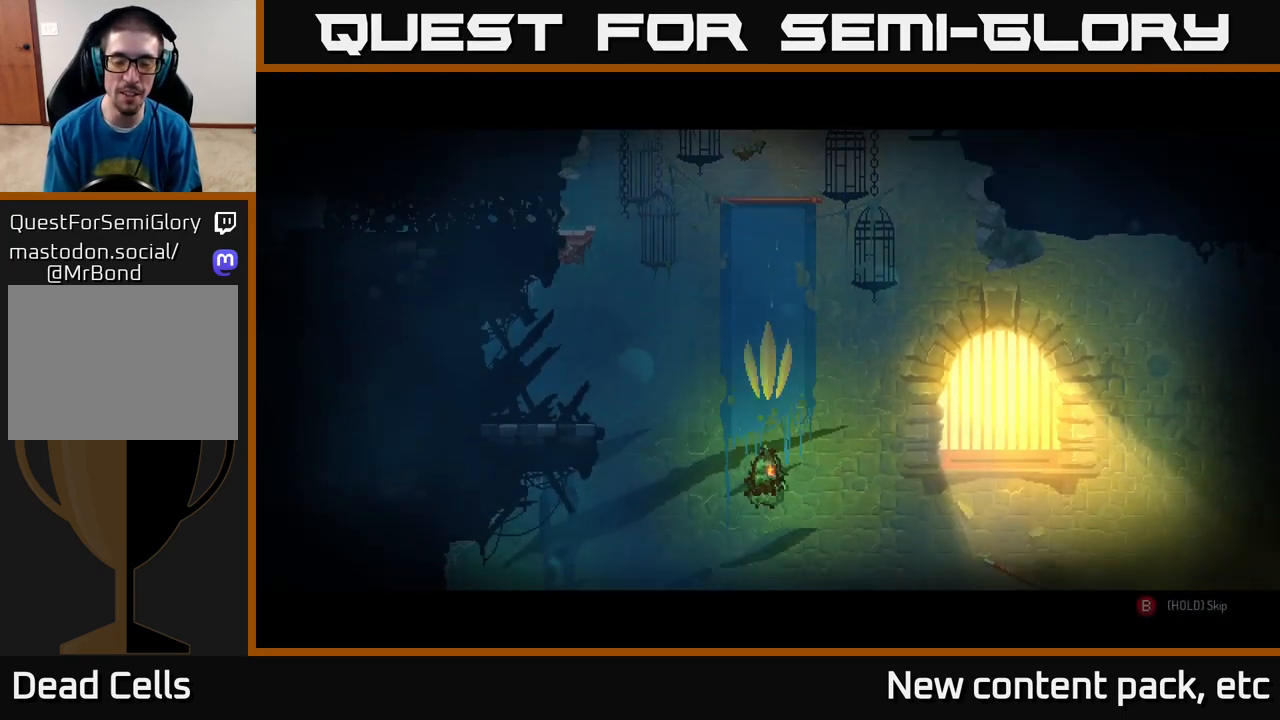
{"buttons": ["B"], "left_stick": "center", "right_stick": "center", "events": []}
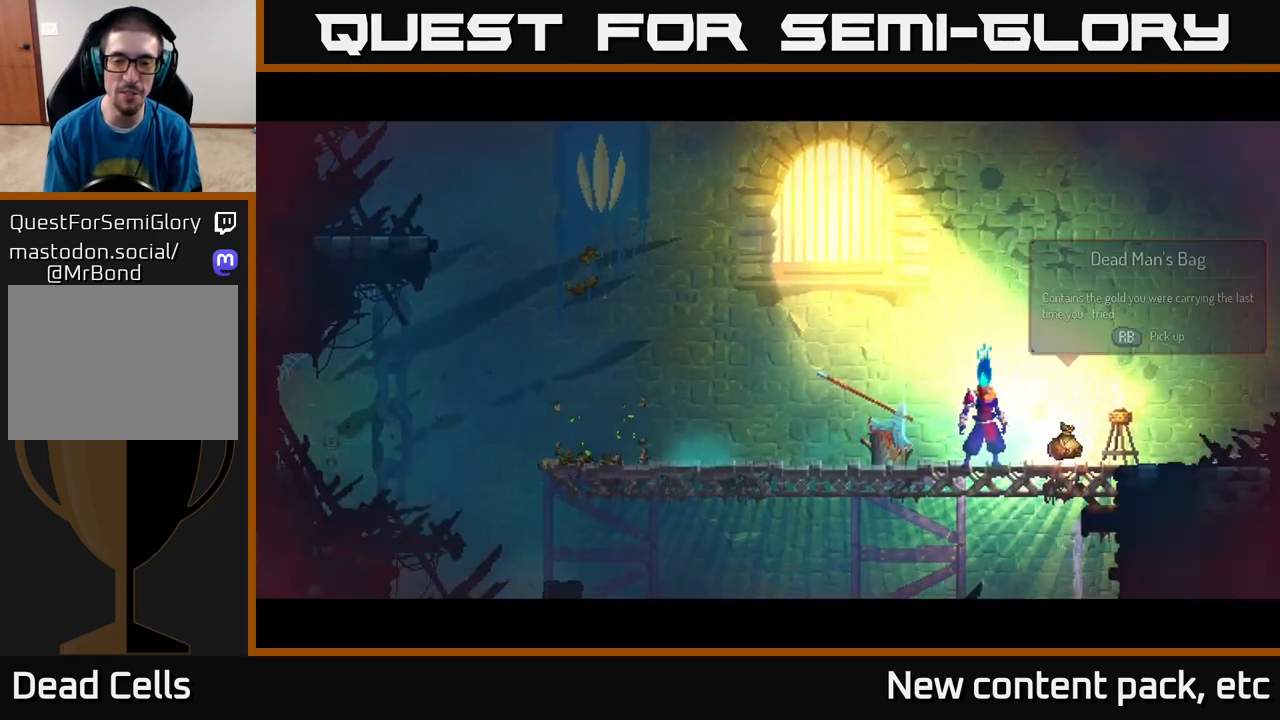
{"buttons": [], "left_stick": "center", "right_stick": "center", "events": [[133, "B", "up"]]}
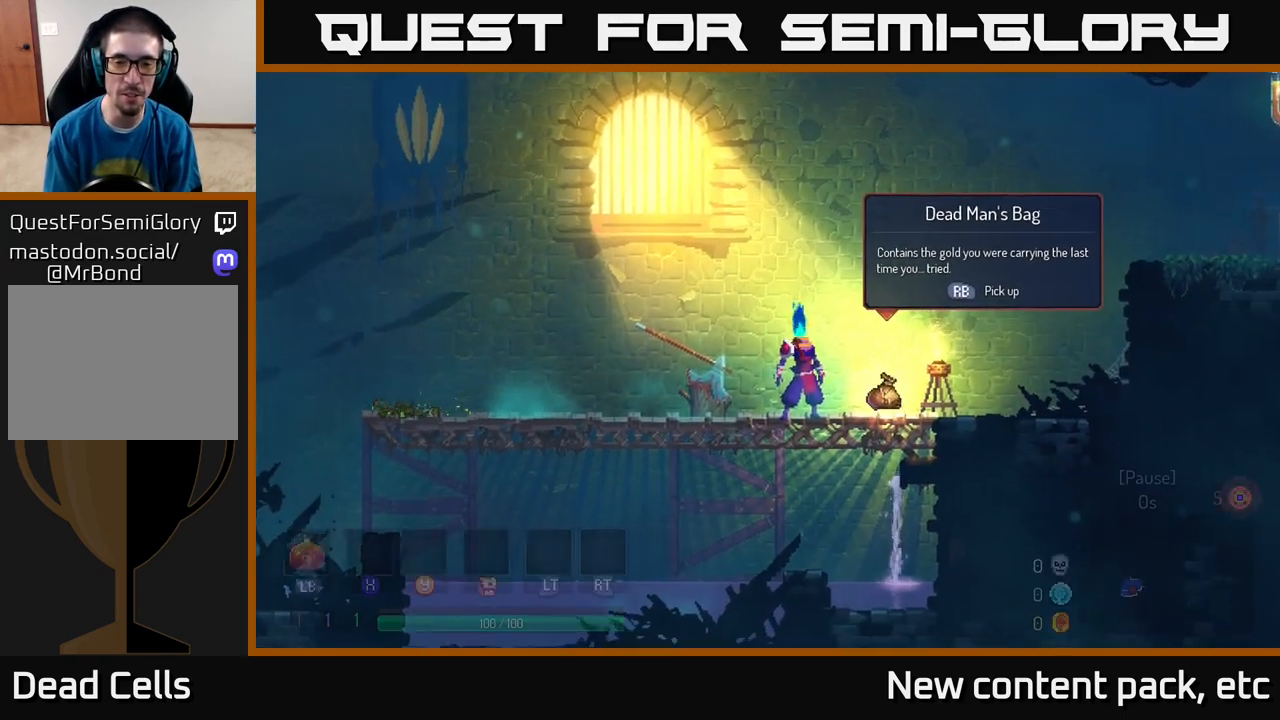
{"buttons": [], "left_stick": "right", "right_stick": "center", "events": [[67, "left_stick", "right"], [283, "R1", "down"], [333, "R1", "up"]]}
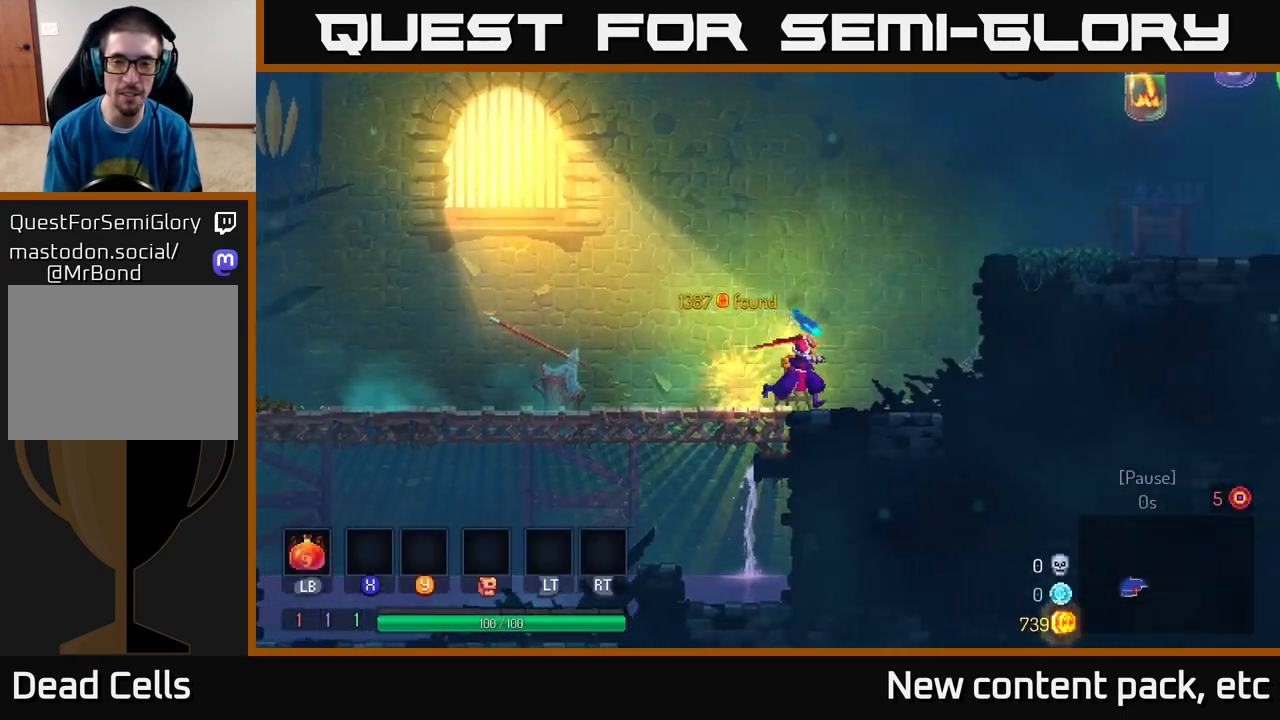
{"buttons": ["A"], "left_stick": "right", "right_stick": "center", "events": [[450, "A", "down"]]}
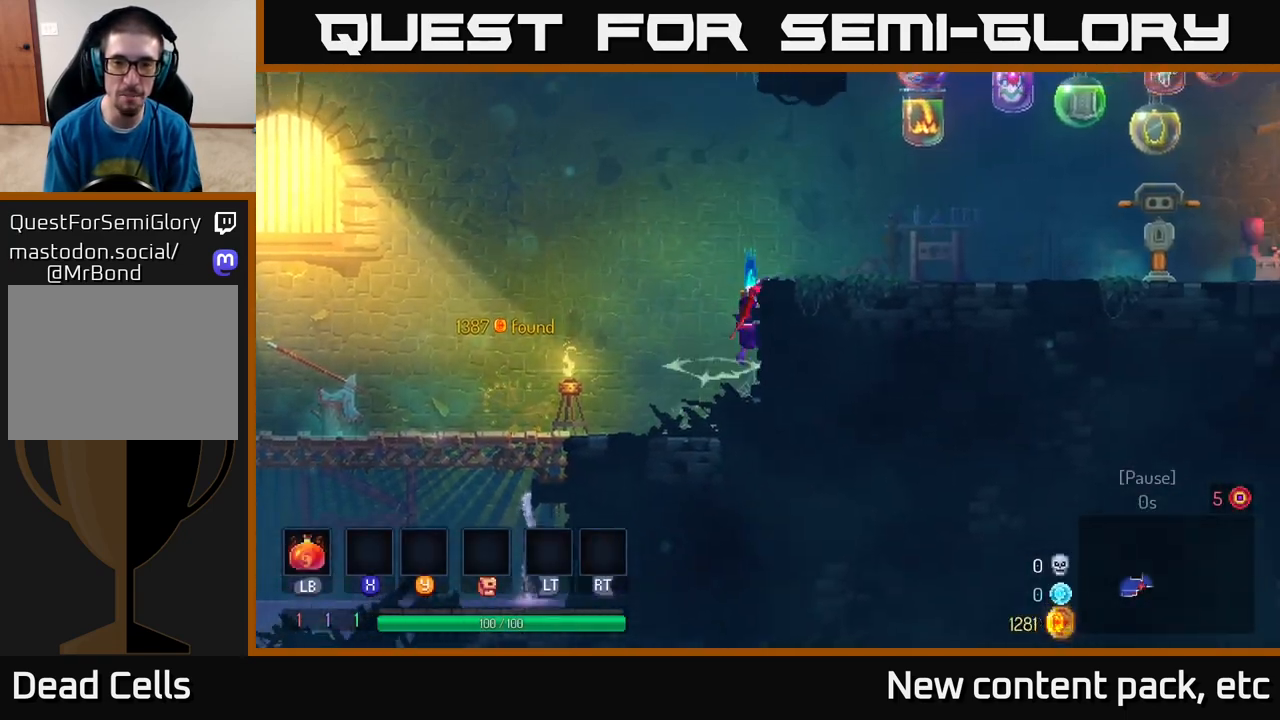
{"buttons": [], "left_stick": "right", "right_stick": "center", "events": [[133, "A", "up"]]}
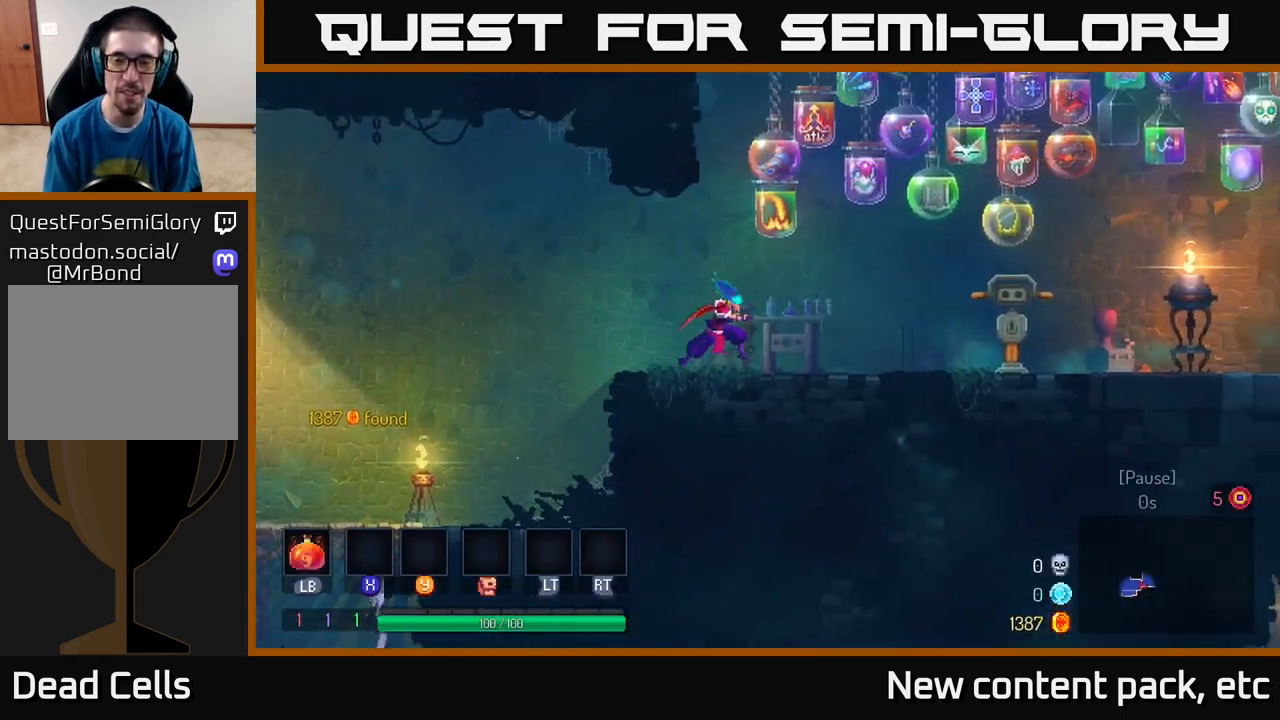
{"buttons": [], "left_stick": "right", "right_stick": "center", "events": []}
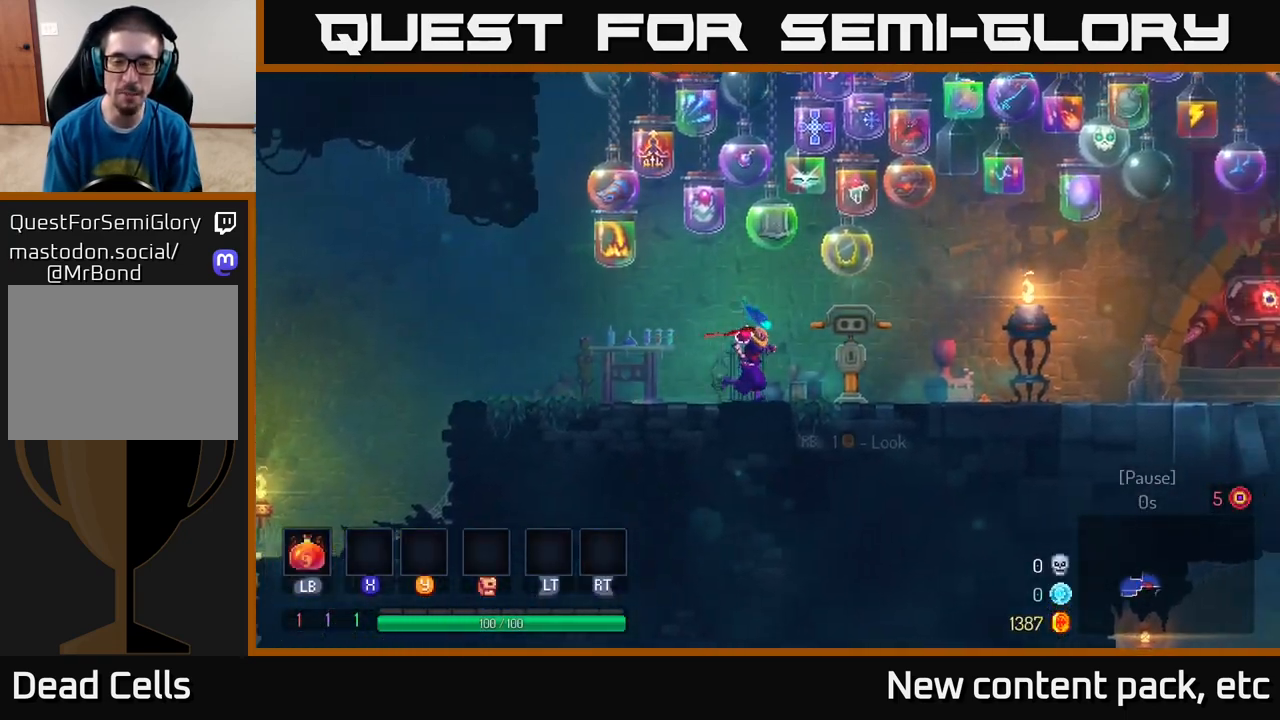
{"buttons": [], "left_stick": "right", "right_stick": "center", "events": []}
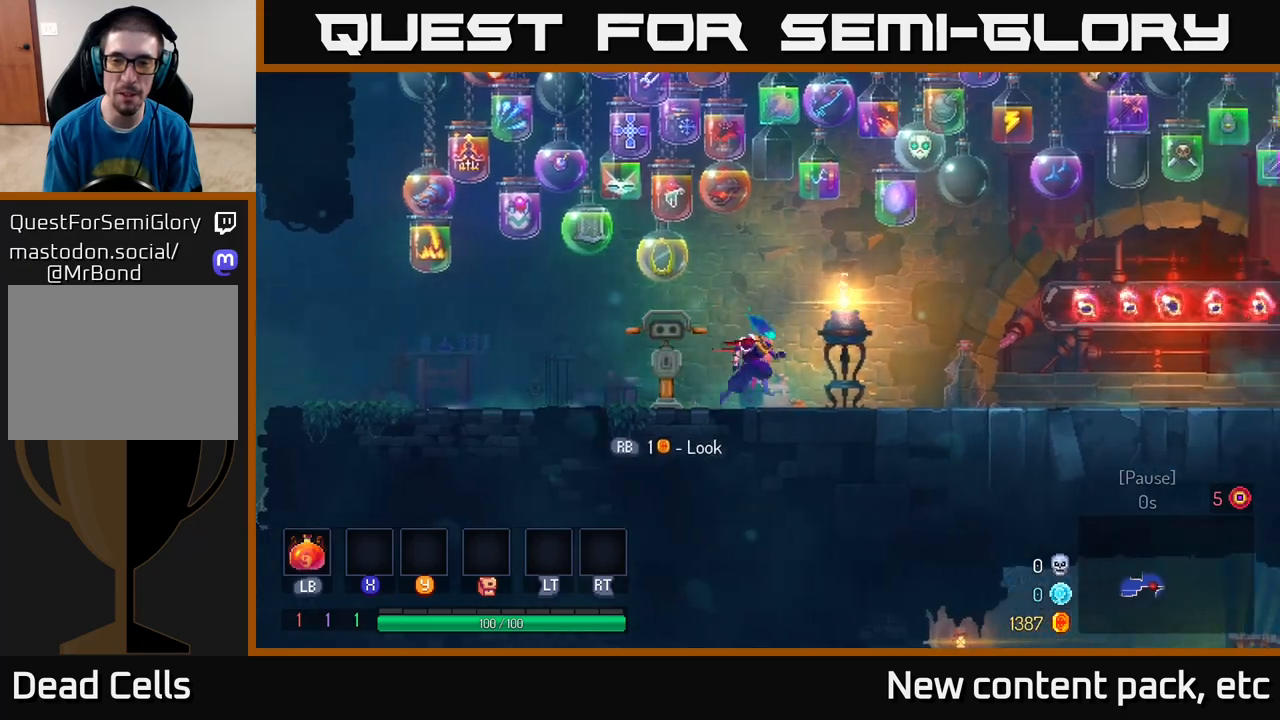
{"buttons": [], "left_stick": "right", "right_stick": "center", "events": []}
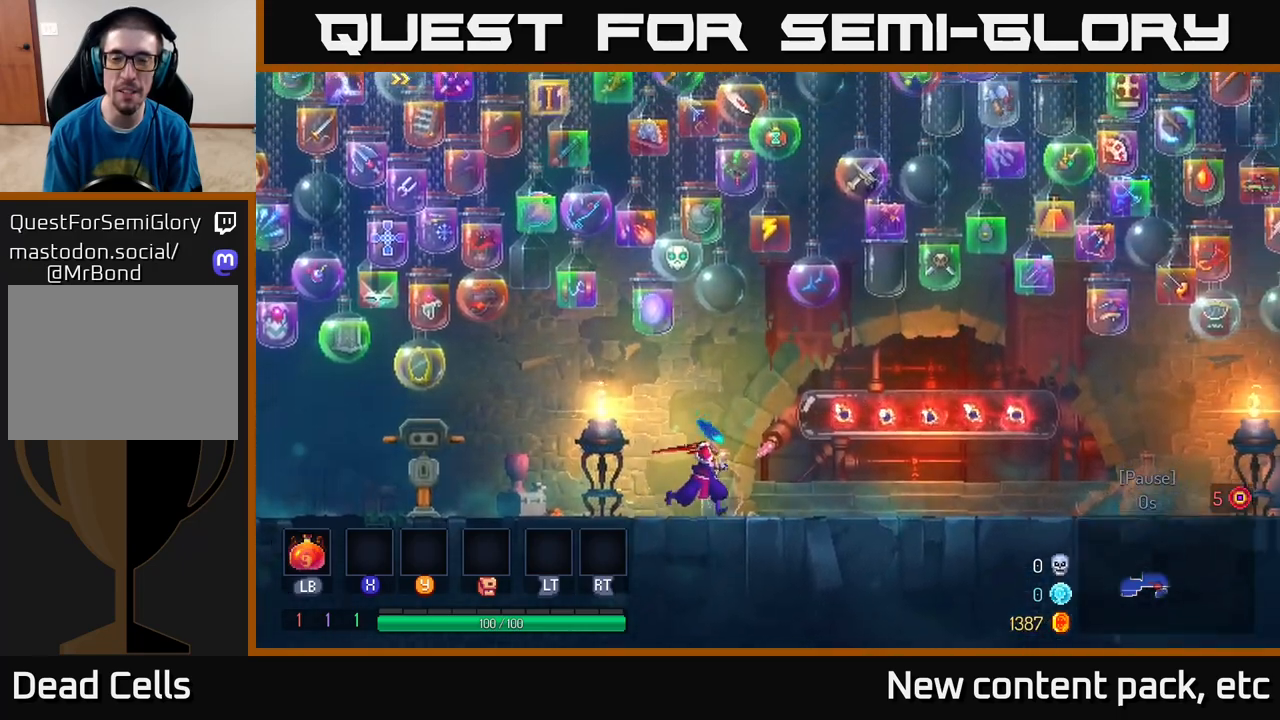
{"buttons": [], "left_stick": "right", "right_stick": "center", "events": [[100, "B", "down"], [350, "B", "up"]]}
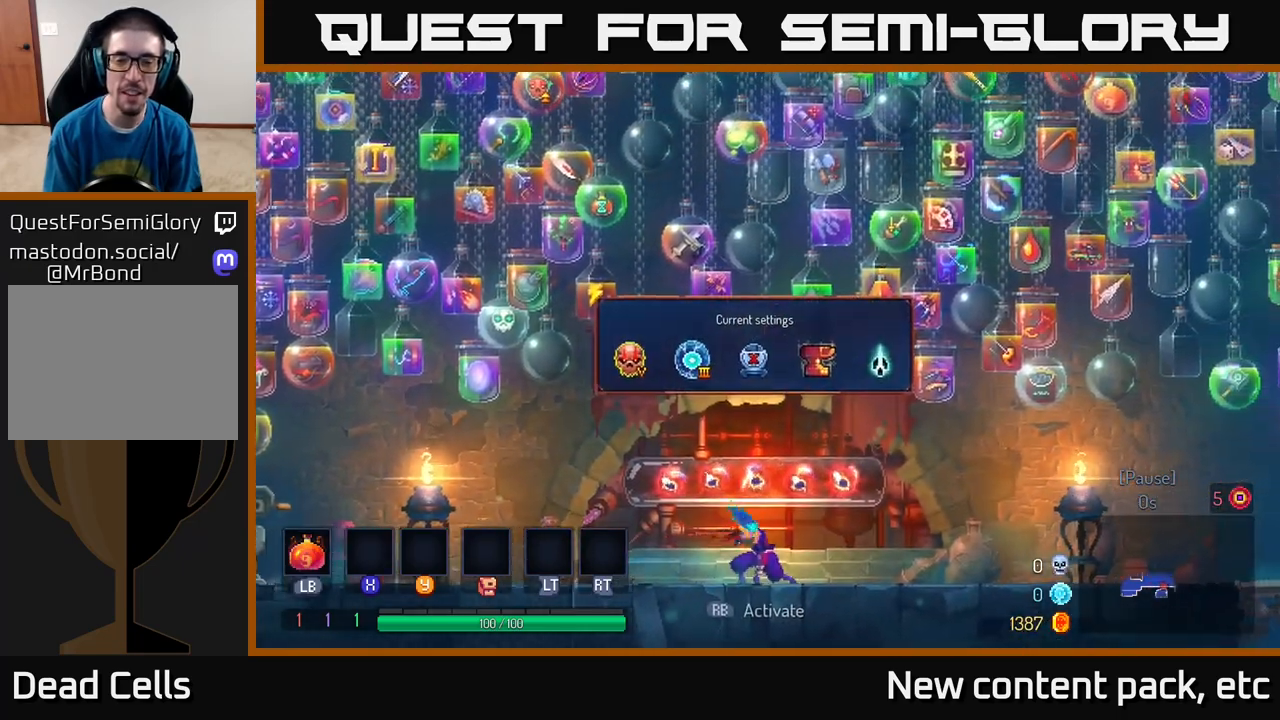
{"buttons": [], "left_stick": "right", "right_stick": "center", "events": [[267, "left_stick", "center"], [467, "left_stick", "right"]]}
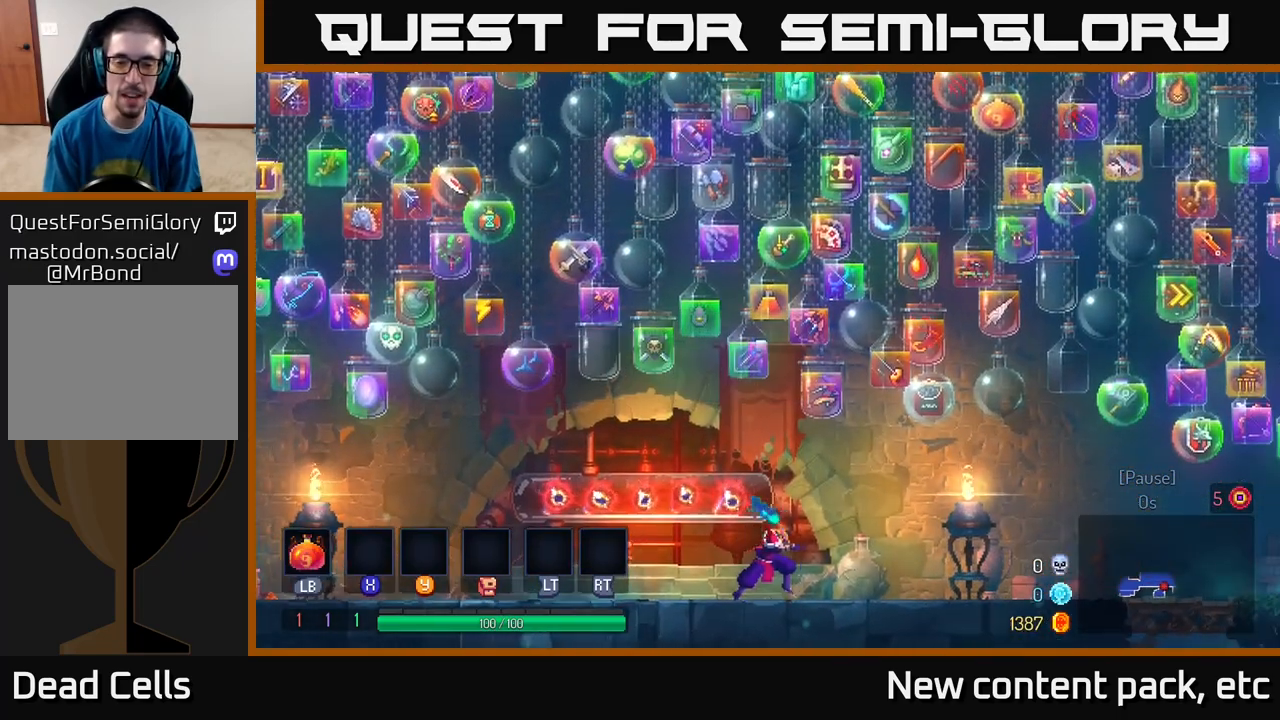
{"buttons": [], "left_stick": "right", "right_stick": "center", "events": []}
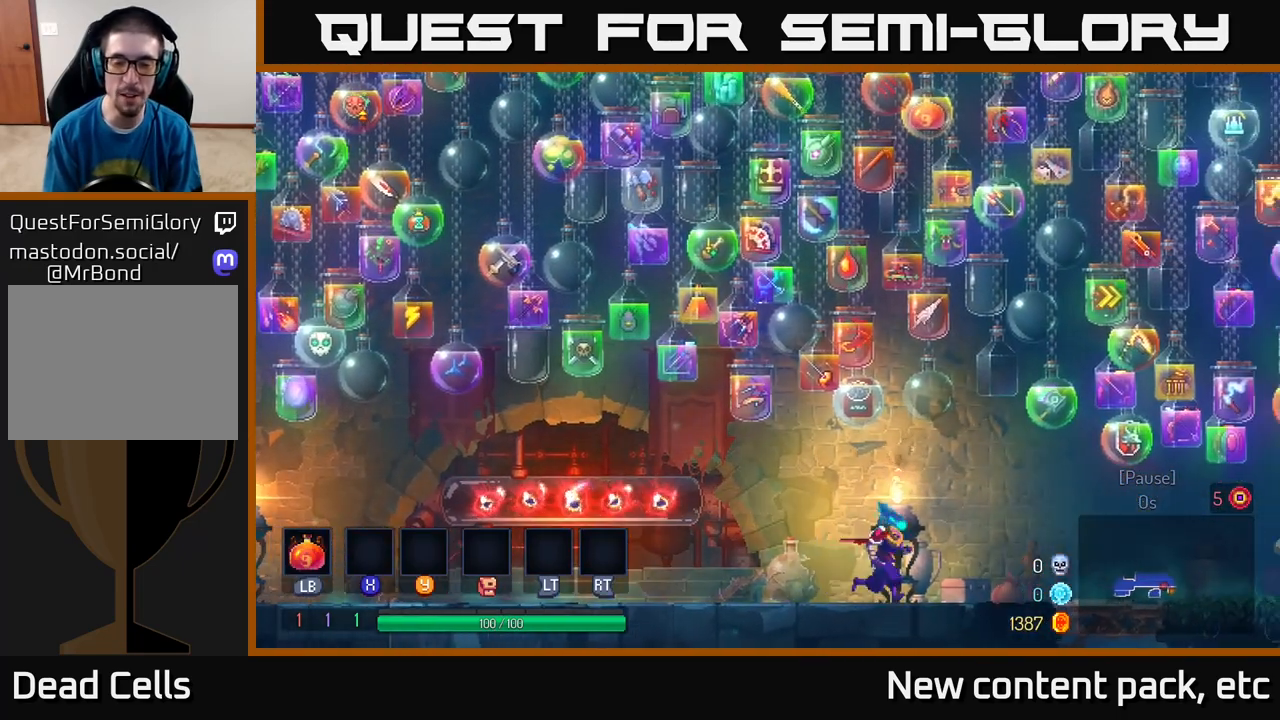
{"buttons": [], "left_stick": "right", "right_stick": "center", "events": []}
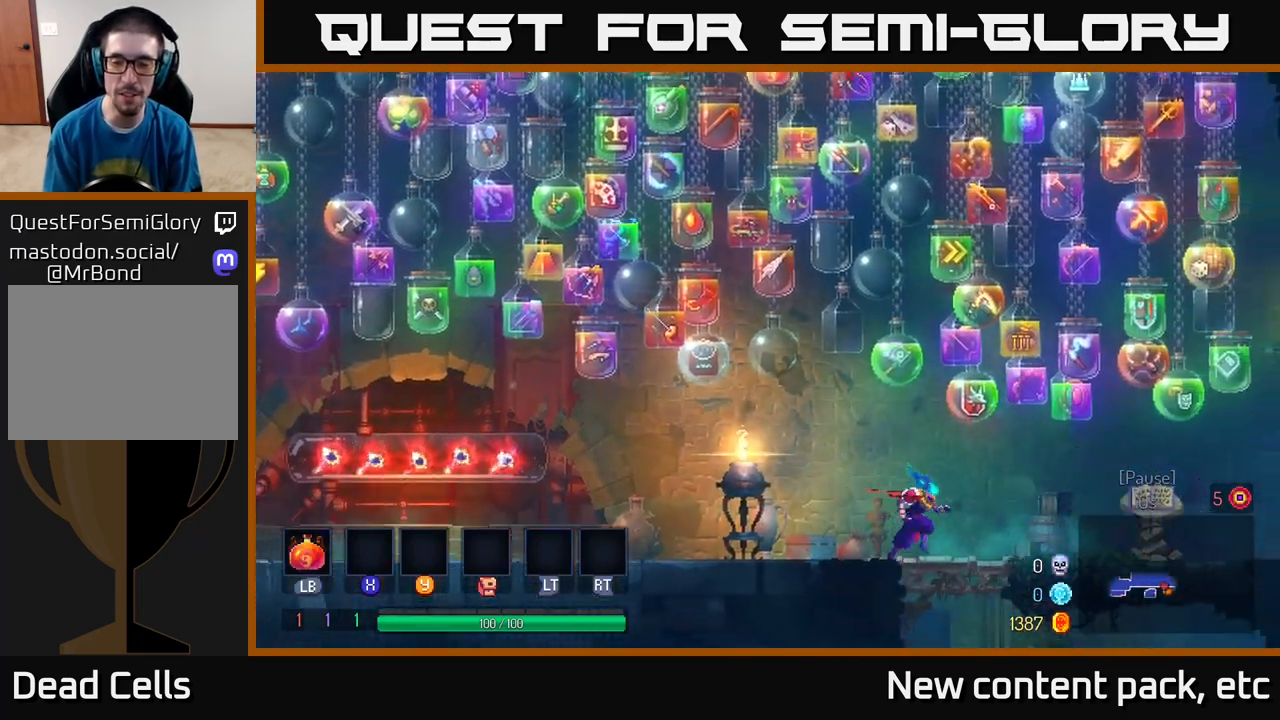
{"buttons": [], "left_stick": "center", "right_stick": "center", "events": [[450, "left_stick", "center"]]}